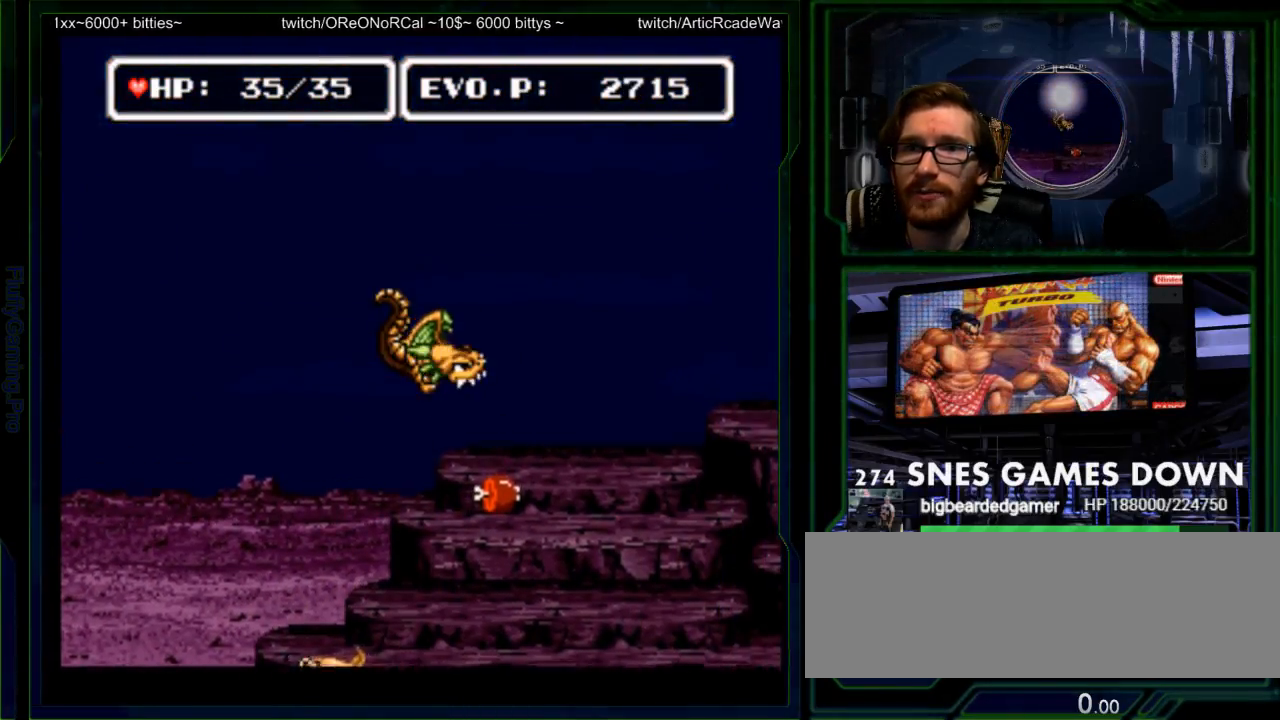
Gameplay with a controller (Nintendo layout); each line is a JSON object with the inputs held at the frame after it. "events" lists button and stick changes between this image and that frame as [ms after this image, input, new state], when the widget could be followed in between. Not read: L3 R3 START.
{"buttons": ["DPAD_RIGHT"], "events": [[117, "DPAD_LEFT", "down"], [250, "DPAD_LEFT", "up"], [350, "A", "down"], [400, "A", "up"], [467, "DPAD_RIGHT", "down"]]}
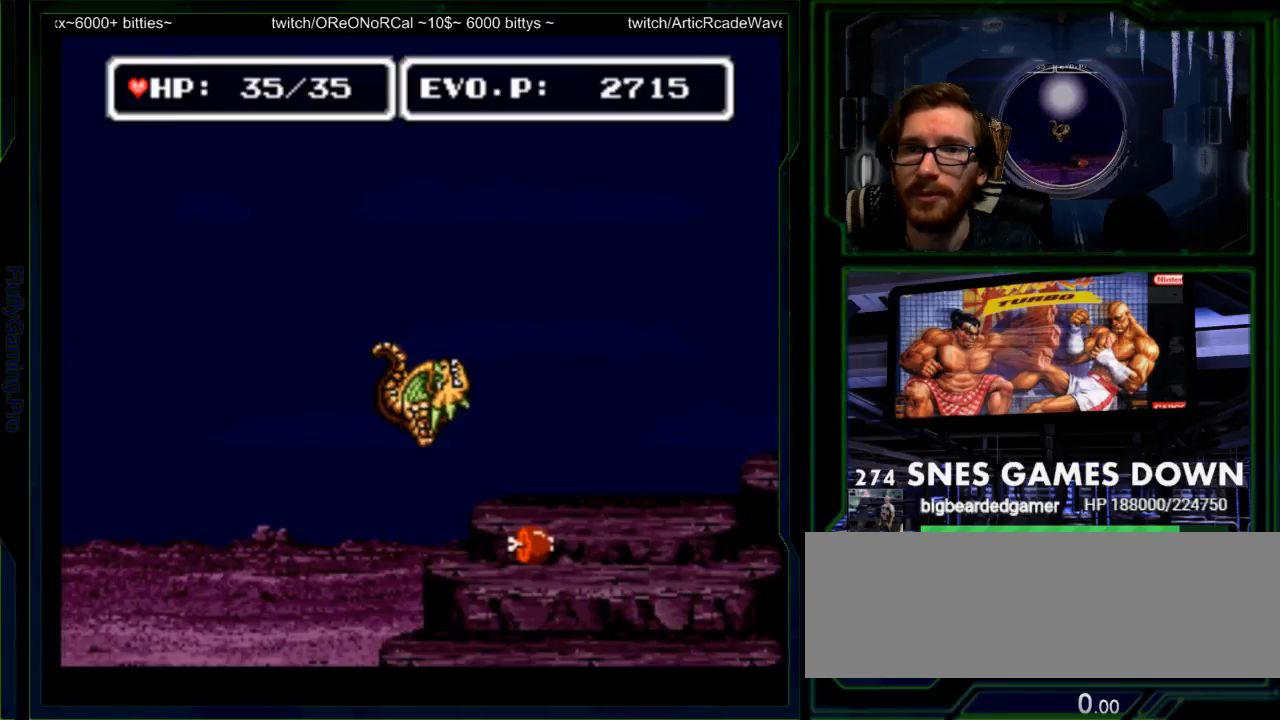
{"buttons": [], "events": [[67, "DPAD_RIGHT", "up"]]}
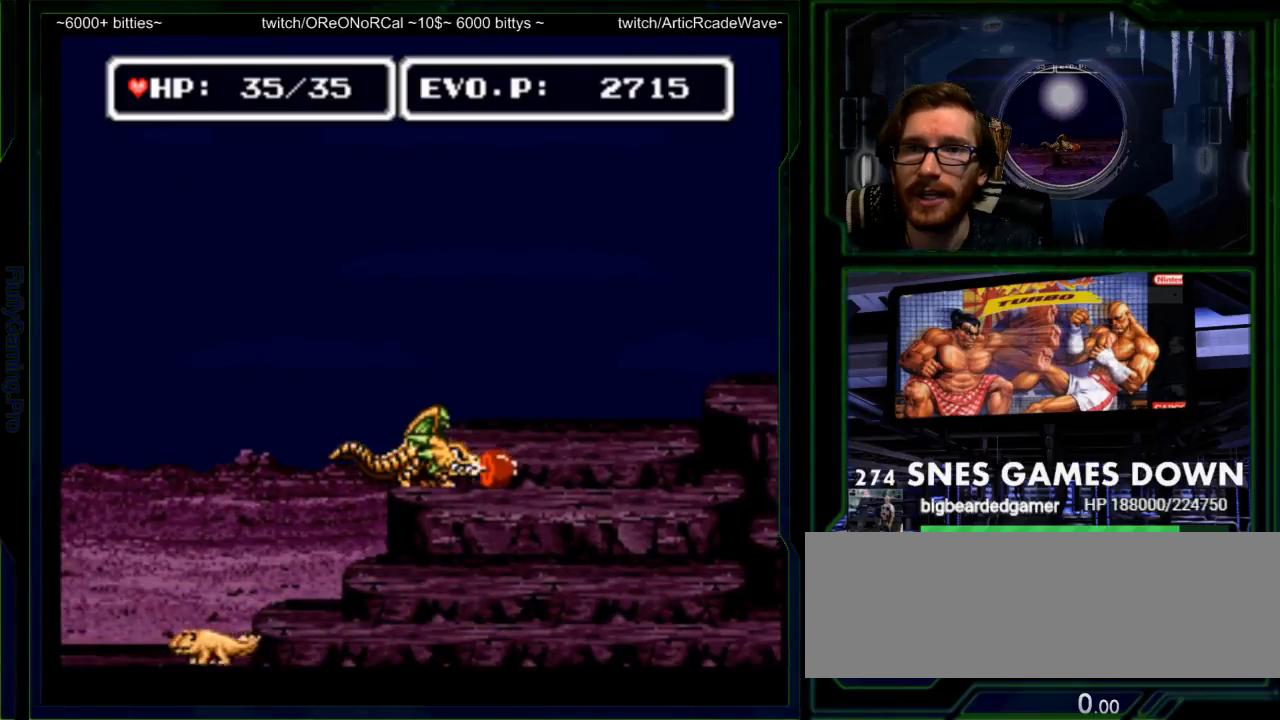
{"buttons": [], "events": [[83, "Y", "down"], [150, "Y", "up"], [233, "Y", "down"], [367, "Y", "up"]]}
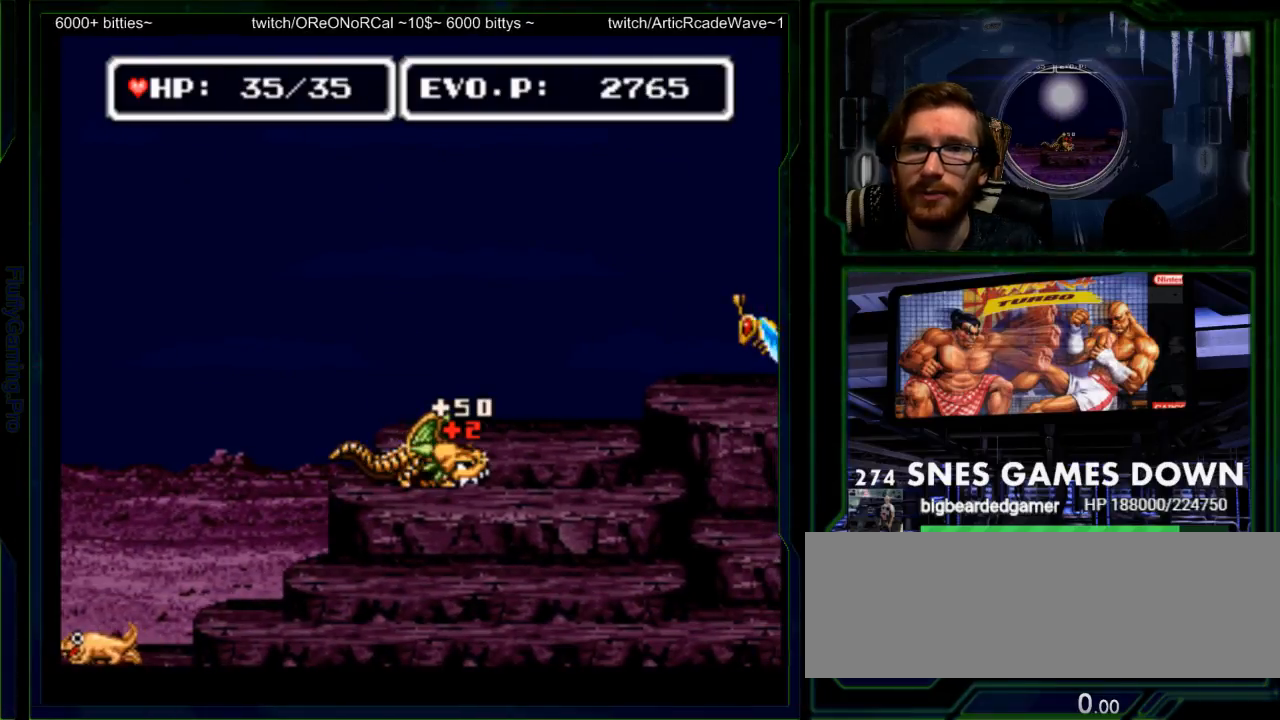
{"buttons": [], "events": []}
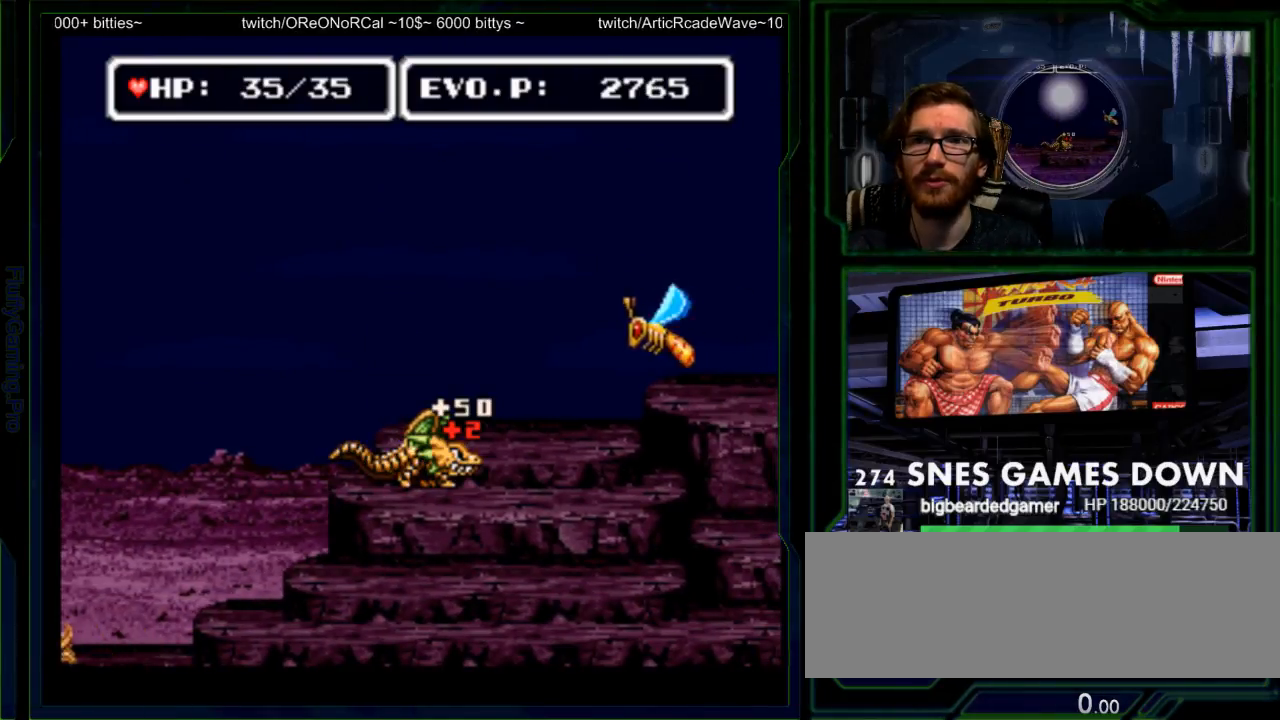
{"buttons": [], "events": []}
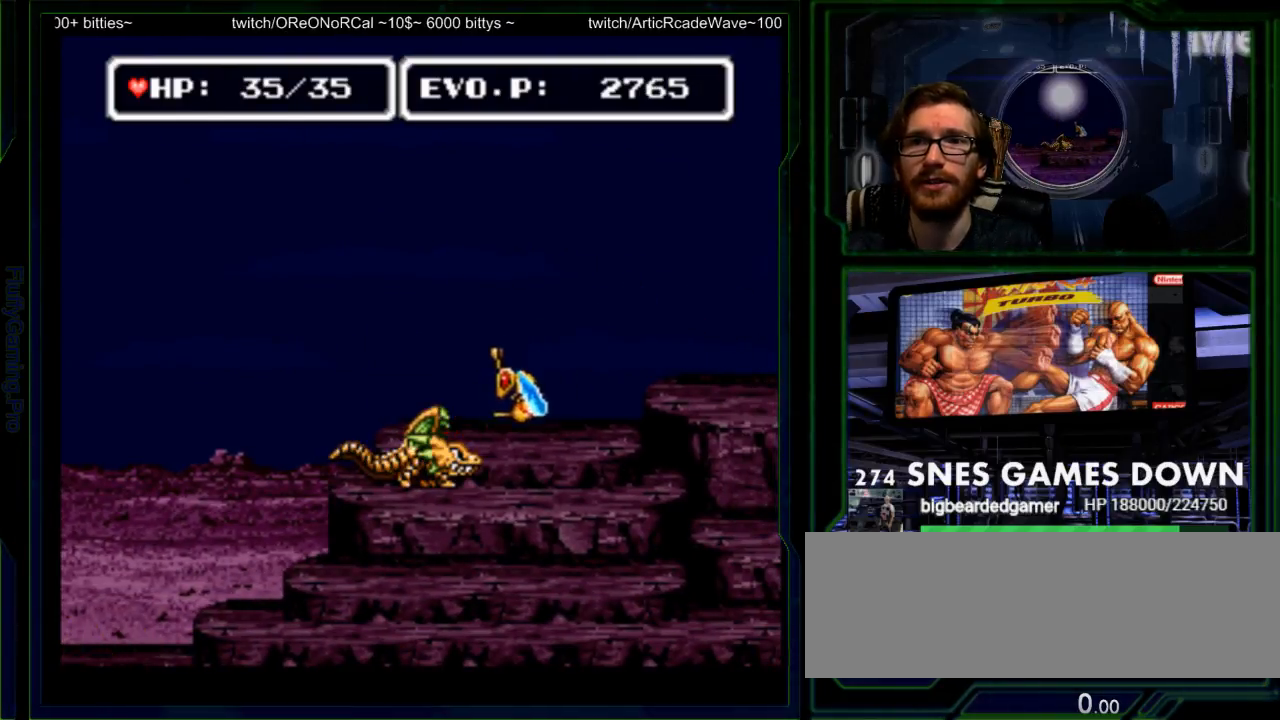
{"buttons": ["DPAD_DOWN"], "events": [[17, "B", "down"], [83, "B", "up"], [83, "Y", "down"], [250, "DPAD_LEFT", "down"], [300, "Y", "up"], [417, "DPAD_DOWN", "down"], [467, "DPAD_LEFT", "up"]]}
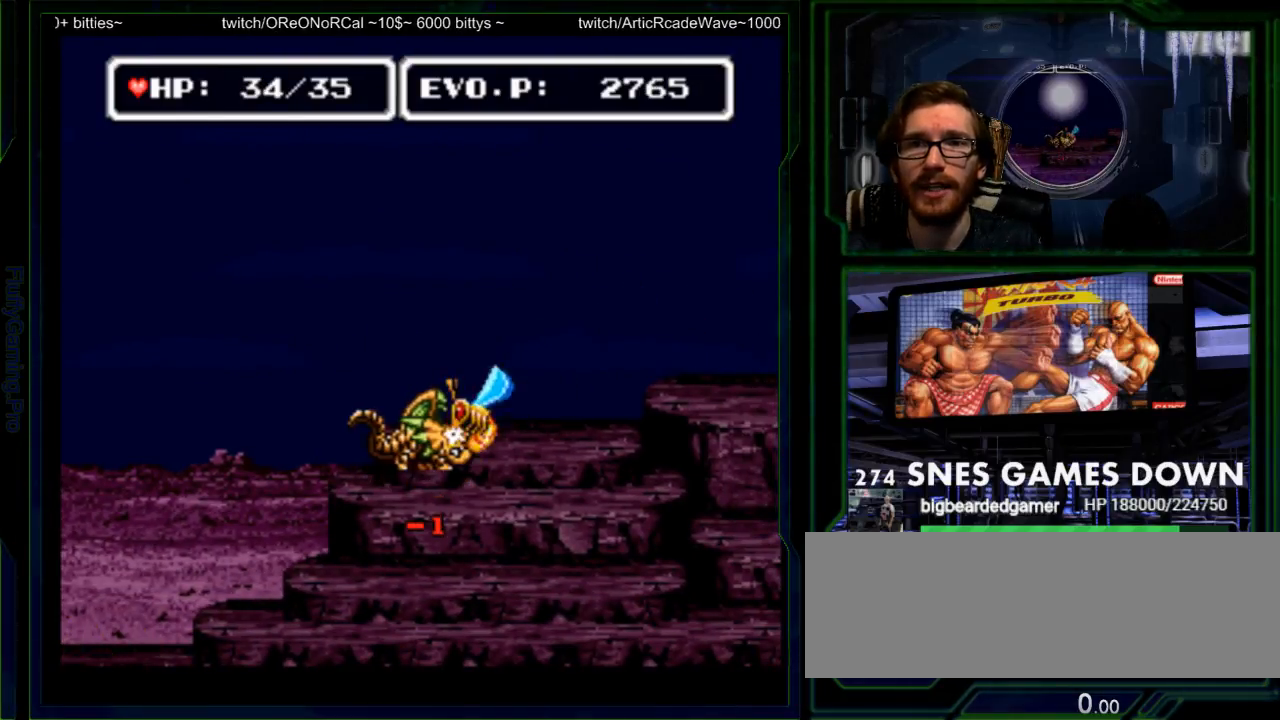
{"buttons": ["SELECT"], "events": [[50, "DPAD_DOWN", "up"], [433, "SELECT", "down"]]}
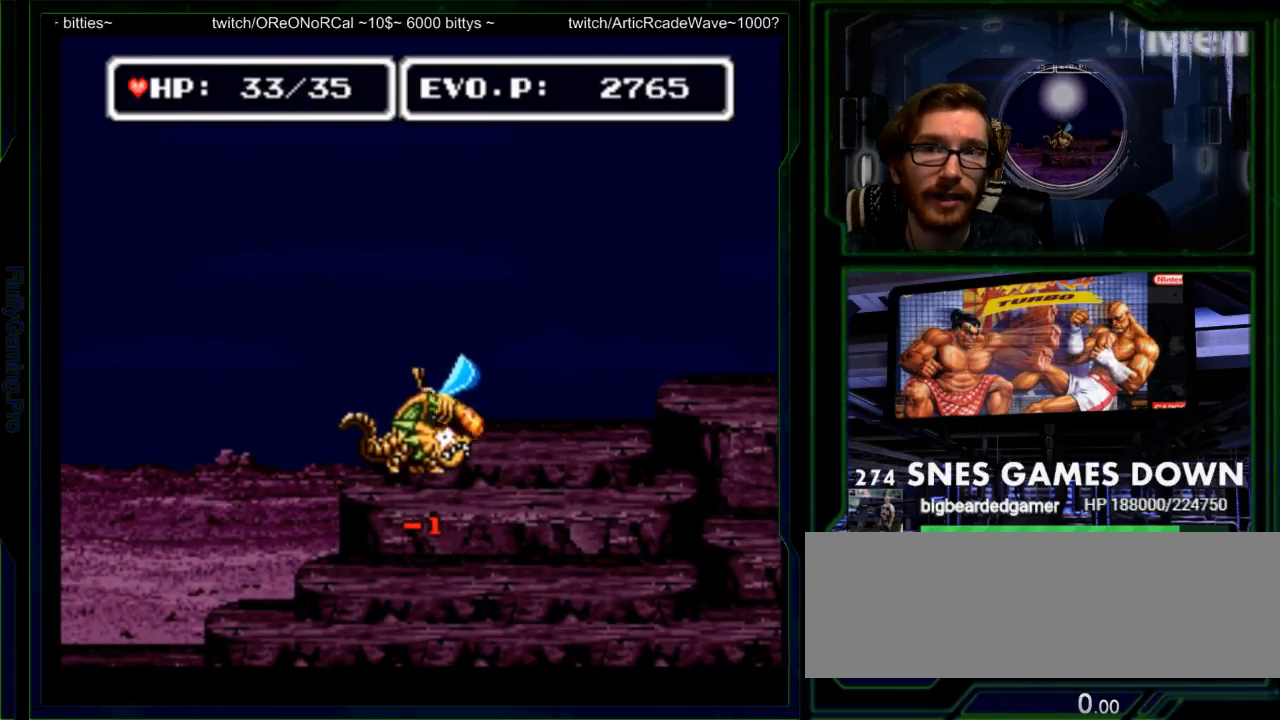
{"buttons": ["DPAD_LEFT"], "events": [[150, "SELECT", "up"], [433, "DPAD_LEFT", "down"]]}
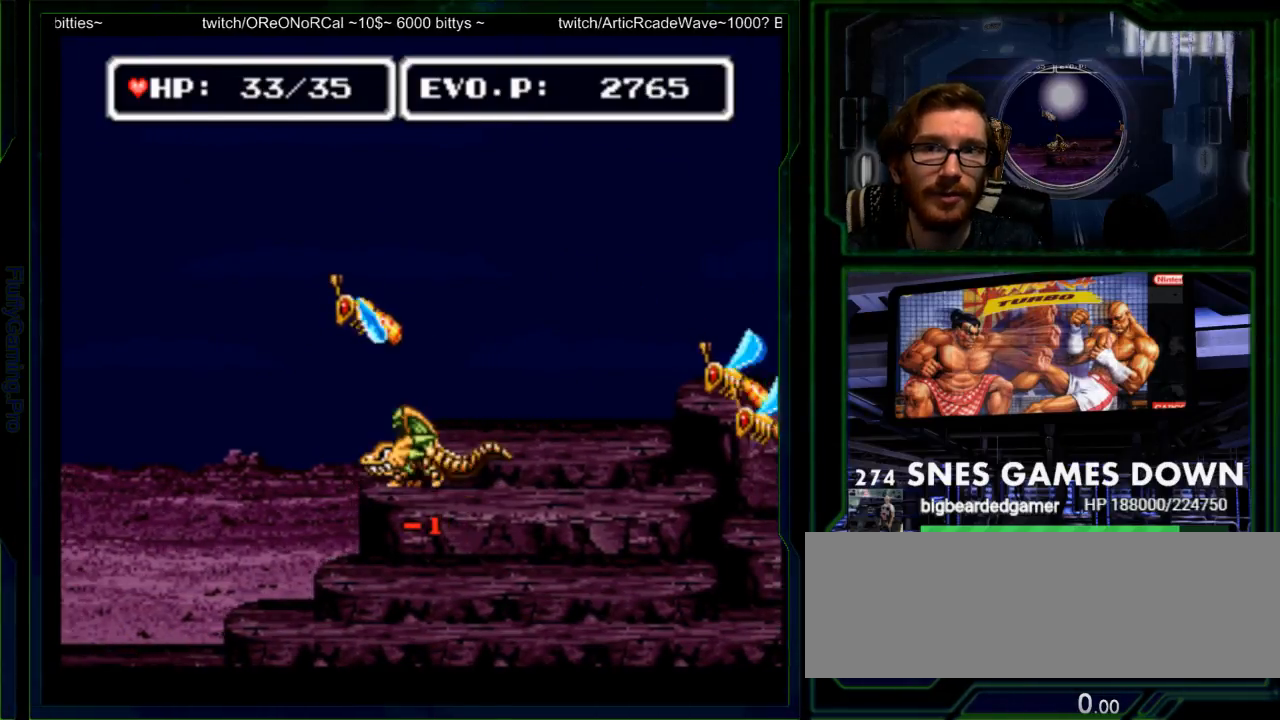
{"buttons": ["B", "Y", "DPAD_LEFT"], "events": [[33, "B", "down"], [83, "DPAD_LEFT", "up"], [283, "Y", "down"], [383, "DPAD_LEFT", "down"], [383, "Y", "up"], [433, "Y", "down"]]}
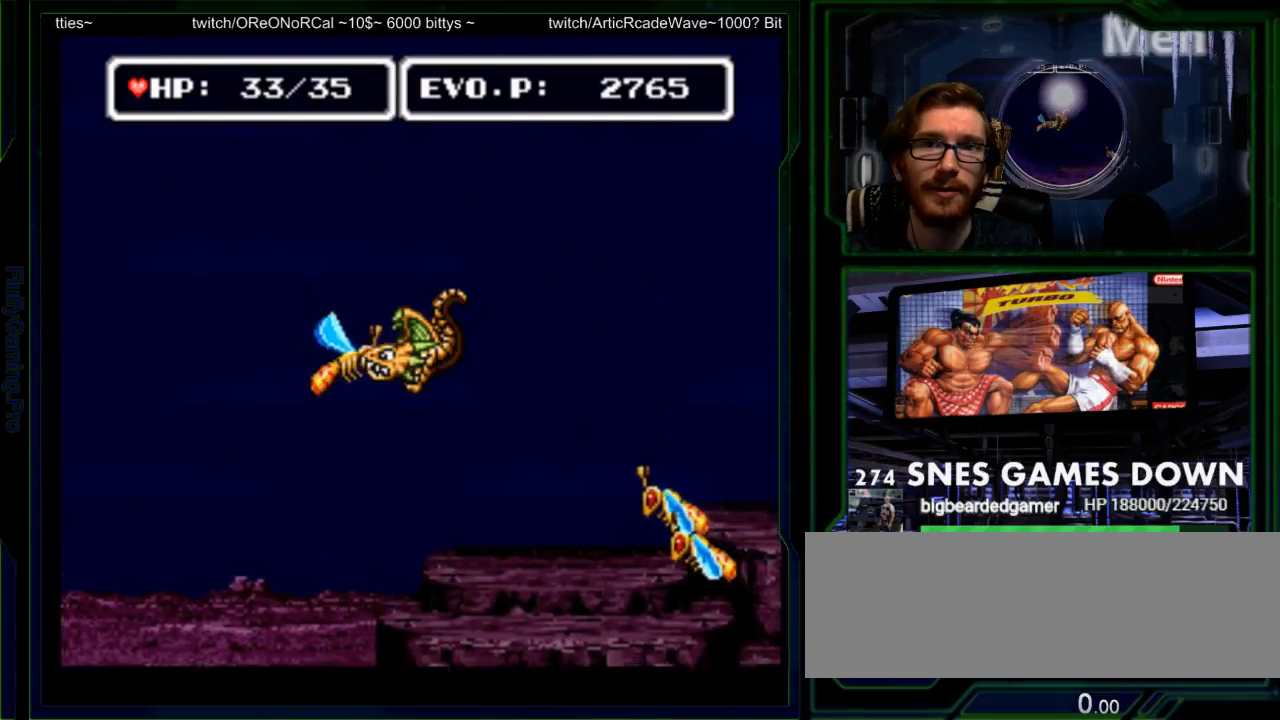
{"buttons": [], "events": [[33, "Y", "up"], [100, "Y", "down"], [267, "Y", "up"], [300, "B", "up"], [333, "DPAD_LEFT", "up"]]}
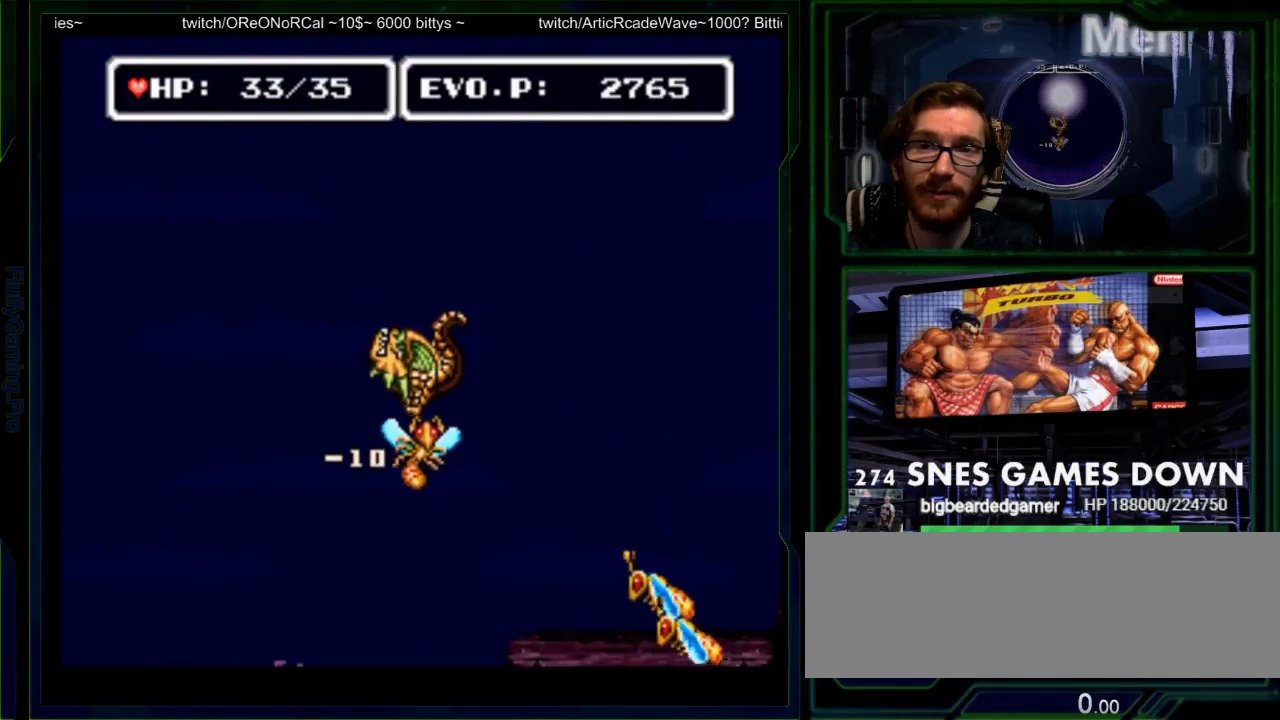
{"buttons": ["Y"], "events": [[17, "DPAD_RIGHT", "down"], [150, "DPAD_RIGHT", "up"], [267, "Y", "down"], [383, "Y", "up"], [433, "Y", "down"]]}
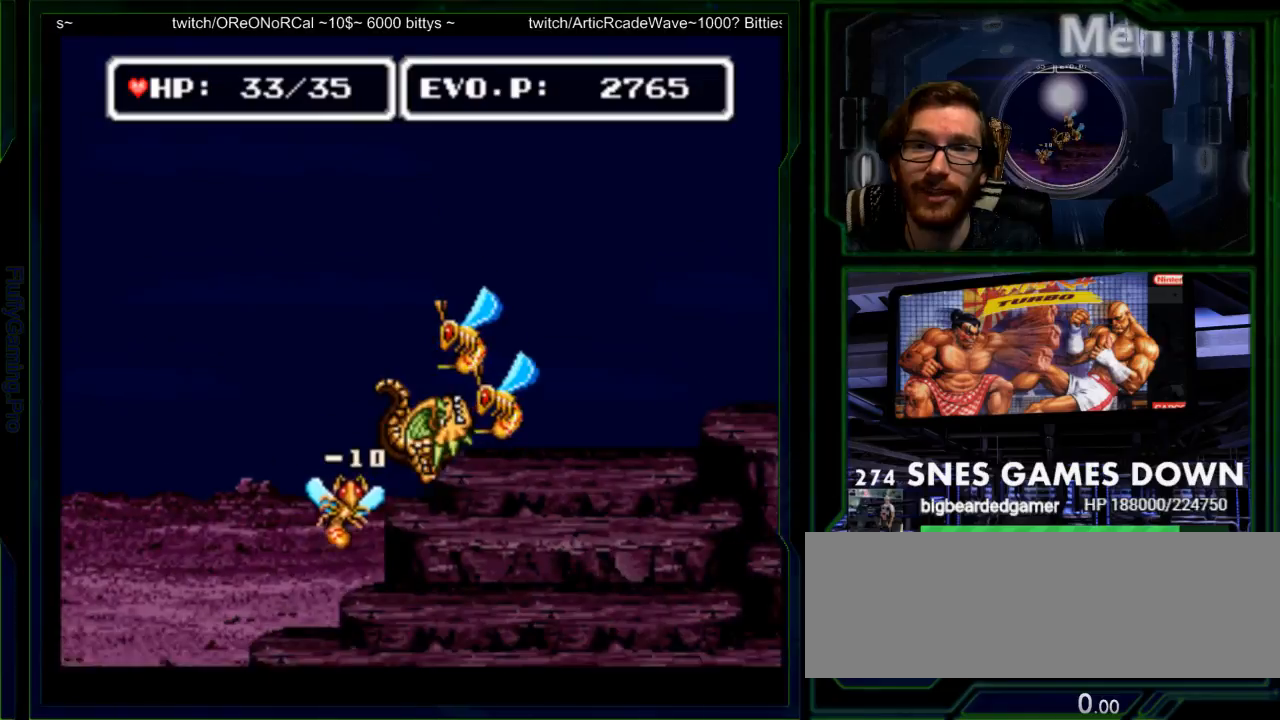
{"buttons": [], "events": [[33, "Y", "up"], [100, "Y", "down"], [233, "Y", "up"]]}
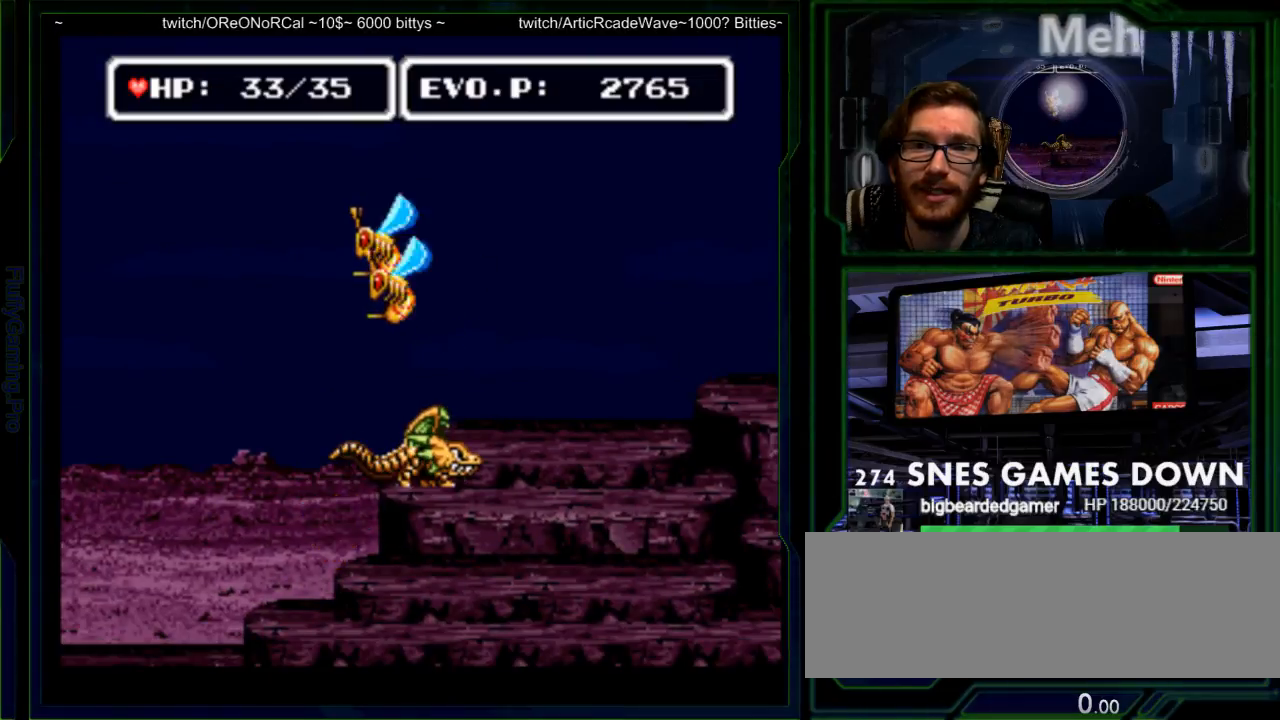
{"buttons": ["B", "Y"], "events": [[150, "DPAD_RIGHT", "down"], [300, "DPAD_RIGHT", "up"], [333, "B", "down"], [333, "DPAD_LEFT", "down"], [450, "DPAD_LEFT", "up"], [500, "Y", "down"]]}
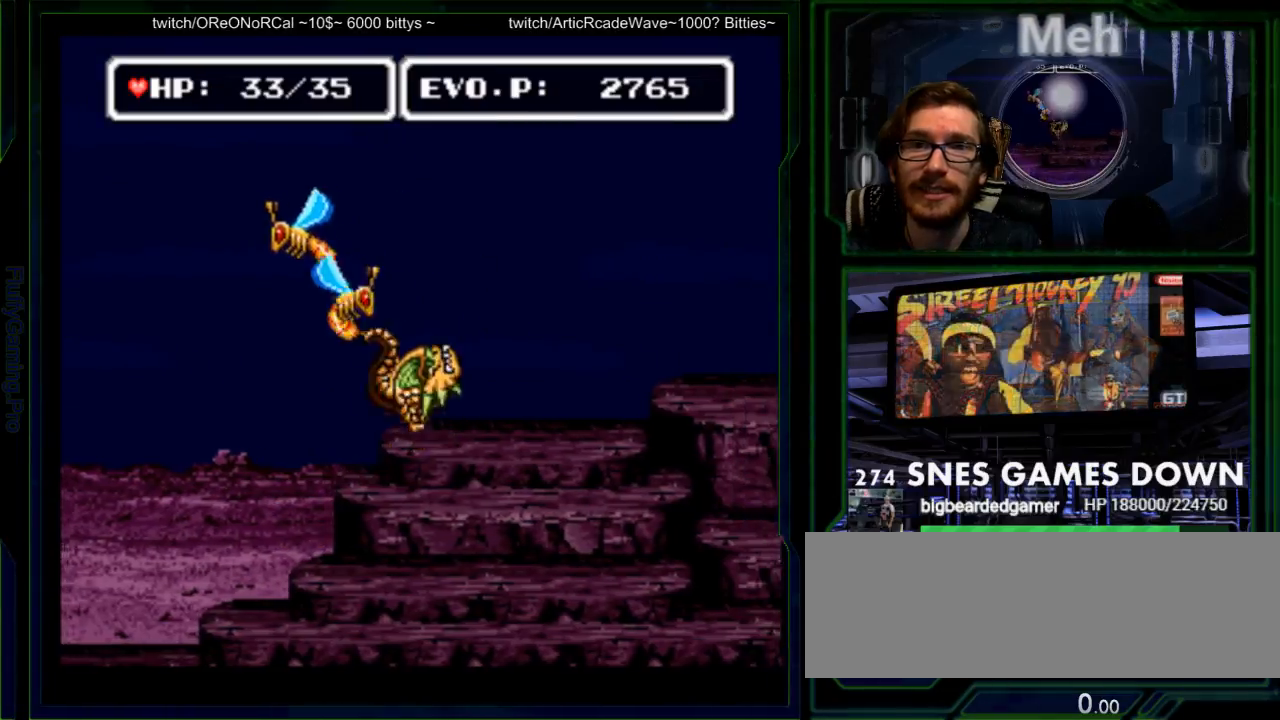
{"buttons": [], "events": [[100, "Y", "up"], [167, "DPAD_LEFT", "down"], [167, "Y", "down"], [267, "Y", "up"], [300, "DPAD_LEFT", "up"], [333, "Y", "down"], [450, "Y", "up"], [483, "B", "up"]]}